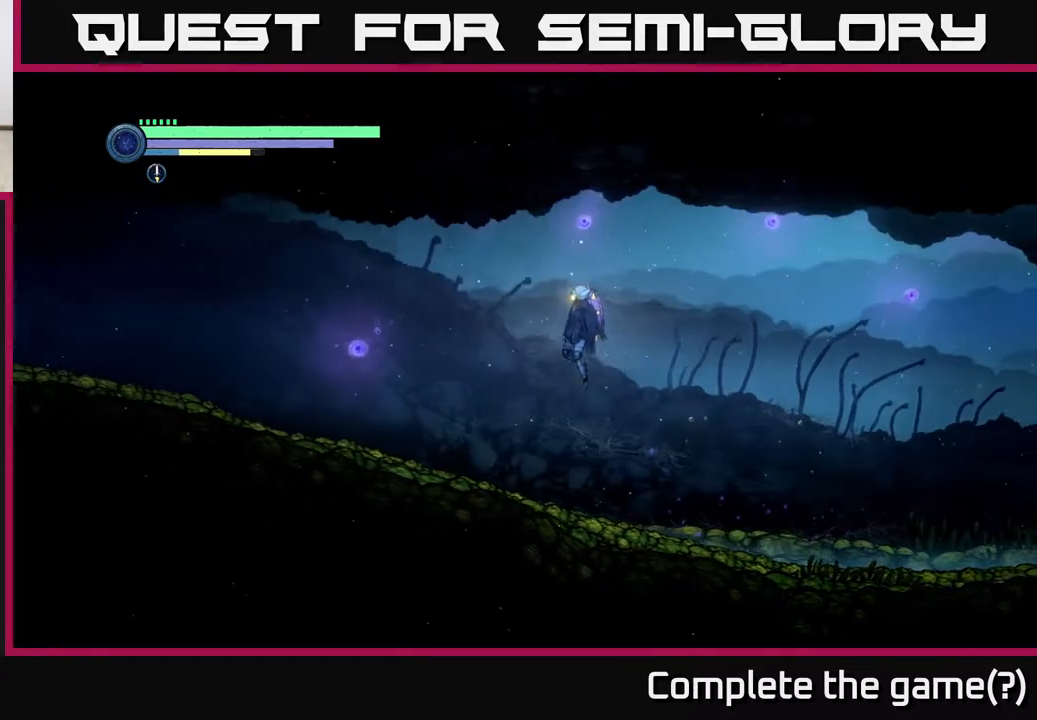
Gameplay with a controller (Xbox layout); each line is a JSON object with the inputs held at the frame after it. "events" lists button and stick changes between this image and that frame as [ms after this image, input, new state], when the widget could be followed in between.
{"buttons": ["R2"], "left_stick": "left", "right_stick": "center", "events": [[500, "A", "up"]]}
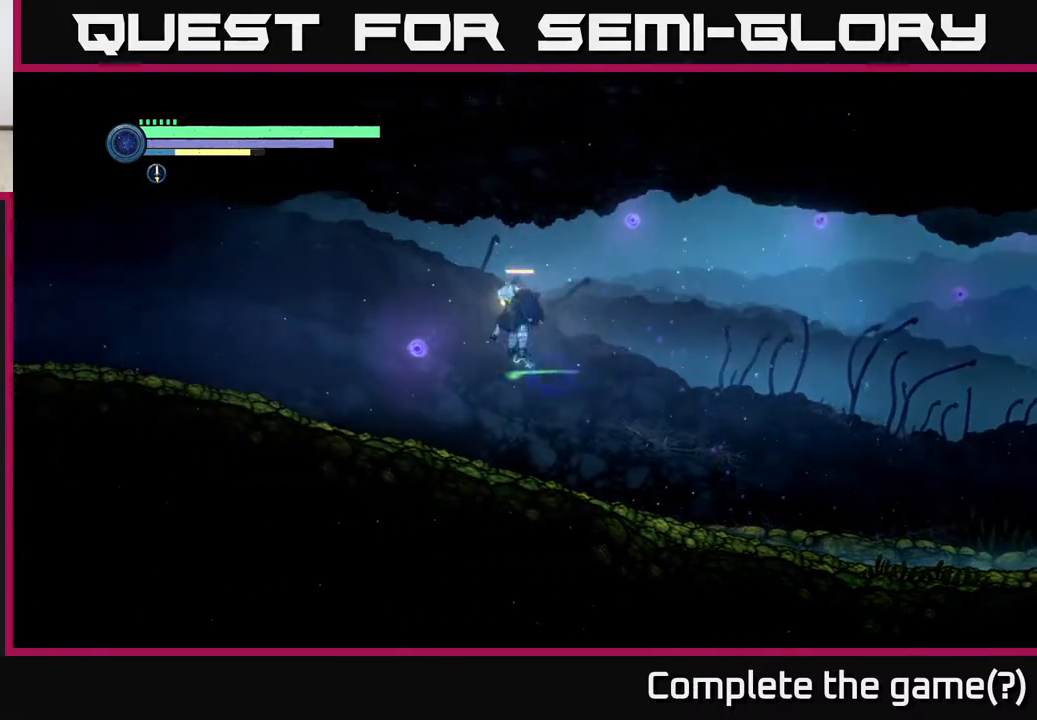
{"buttons": ["R2"], "left_stick": "left", "right_stick": "center", "events": []}
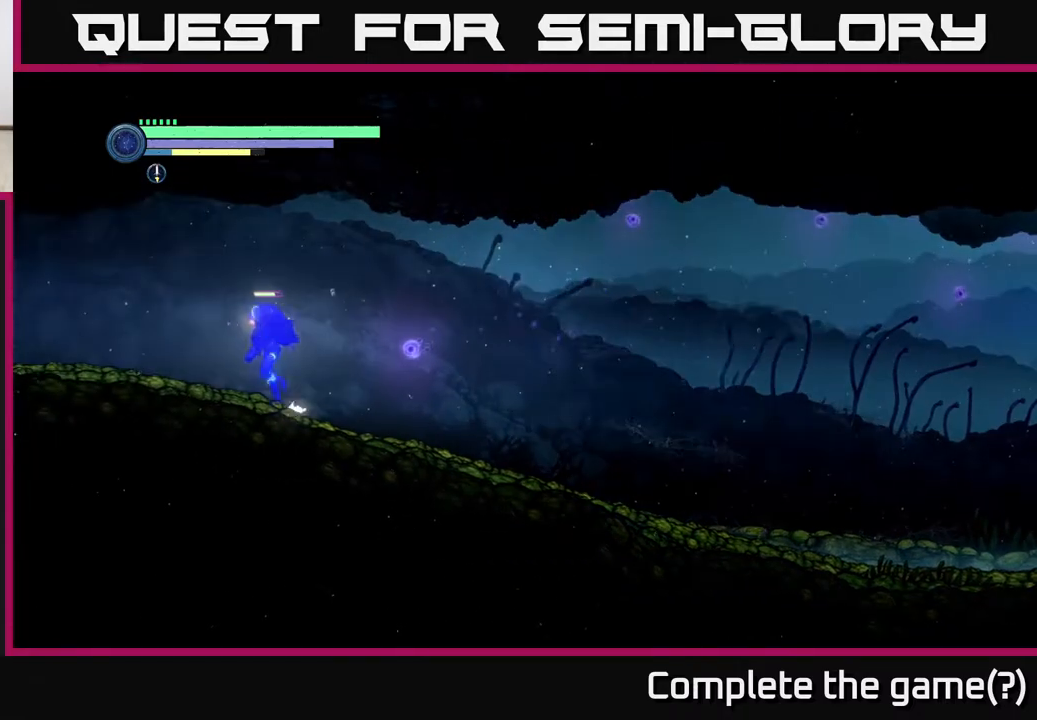
{"buttons": ["R2"], "left_stick": "left", "right_stick": "center", "events": []}
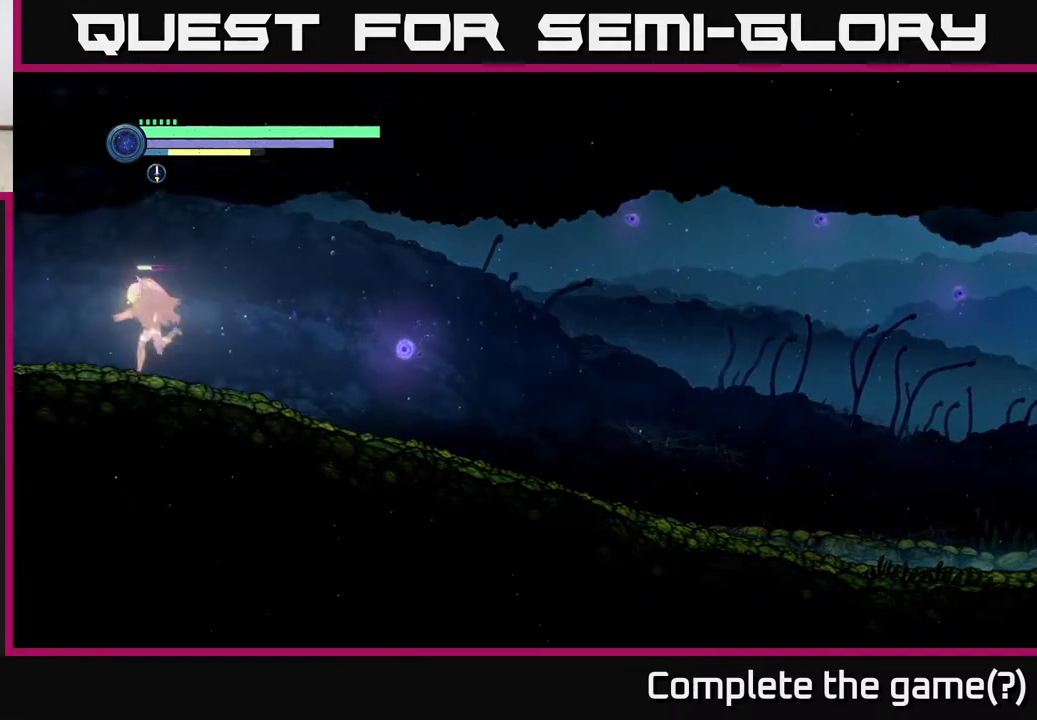
{"buttons": ["R2"], "left_stick": "left", "right_stick": "center", "events": []}
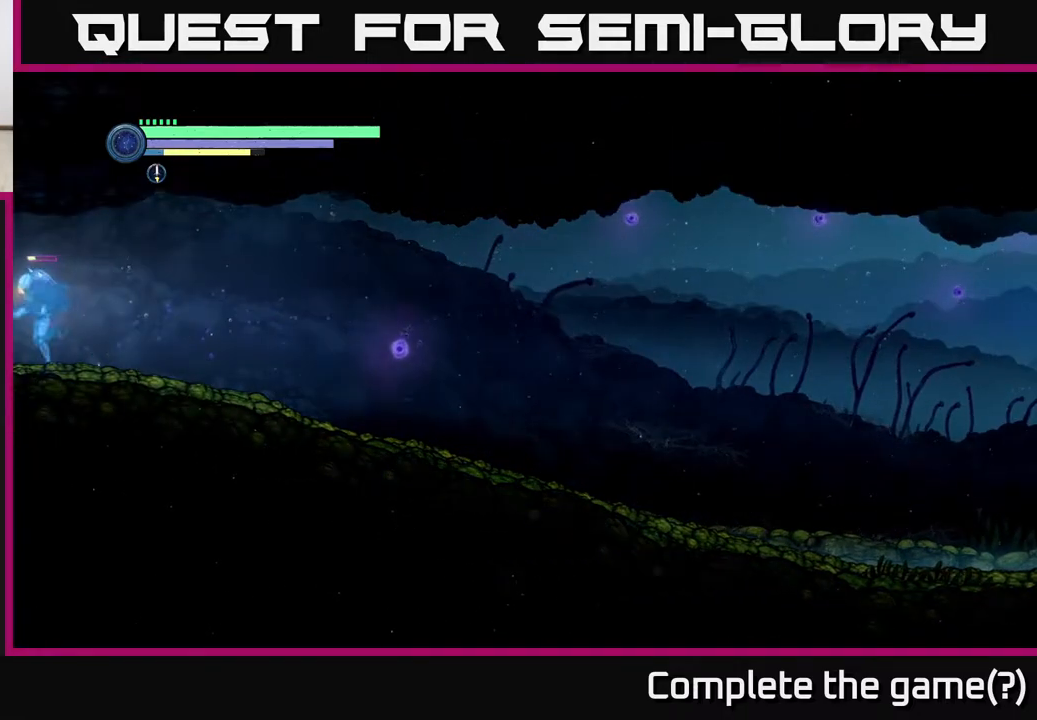
{"buttons": ["R2"], "left_stick": "left", "right_stick": "center", "events": []}
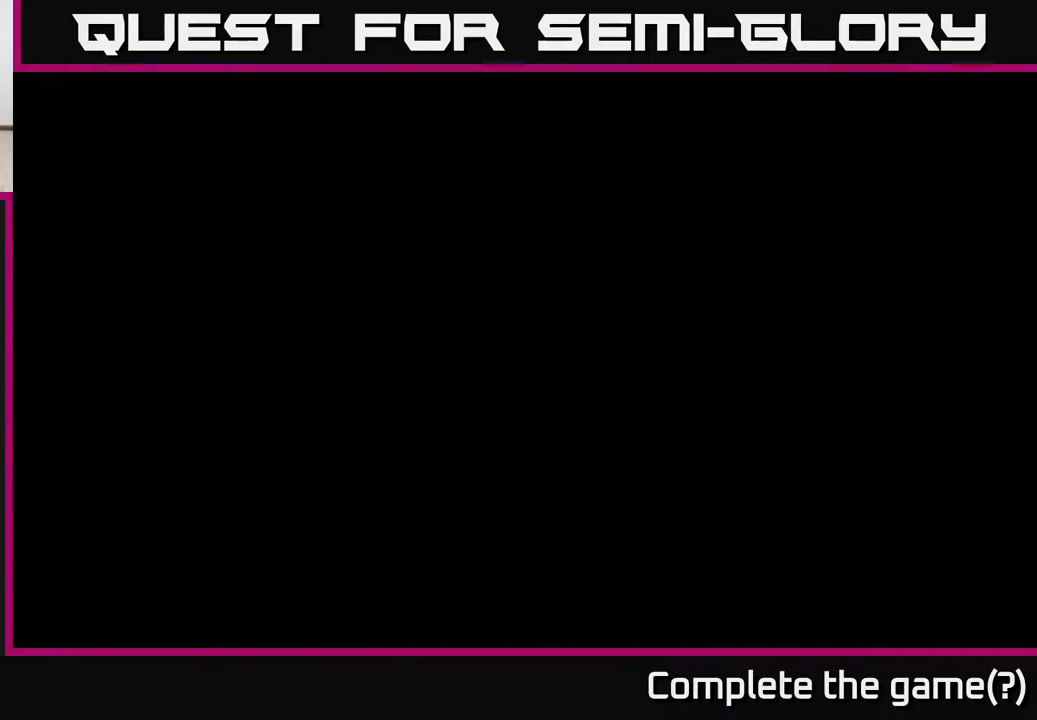
{"buttons": ["R2"], "left_stick": "left", "right_stick": "center", "events": []}
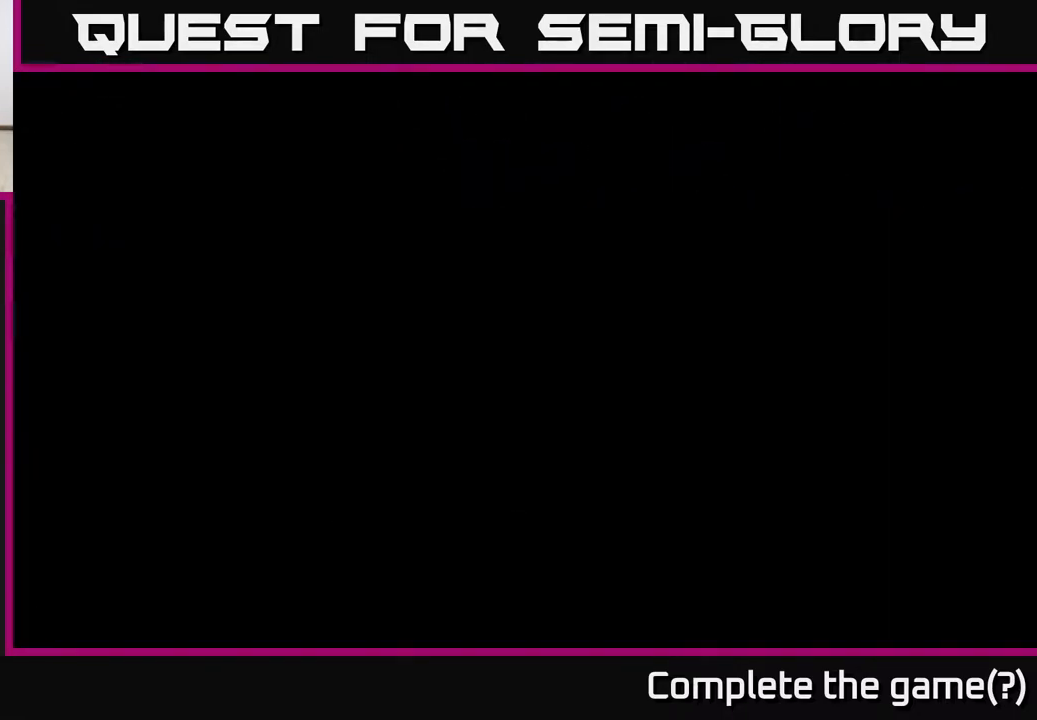
{"buttons": ["R2"], "left_stick": "left", "right_stick": "center", "events": []}
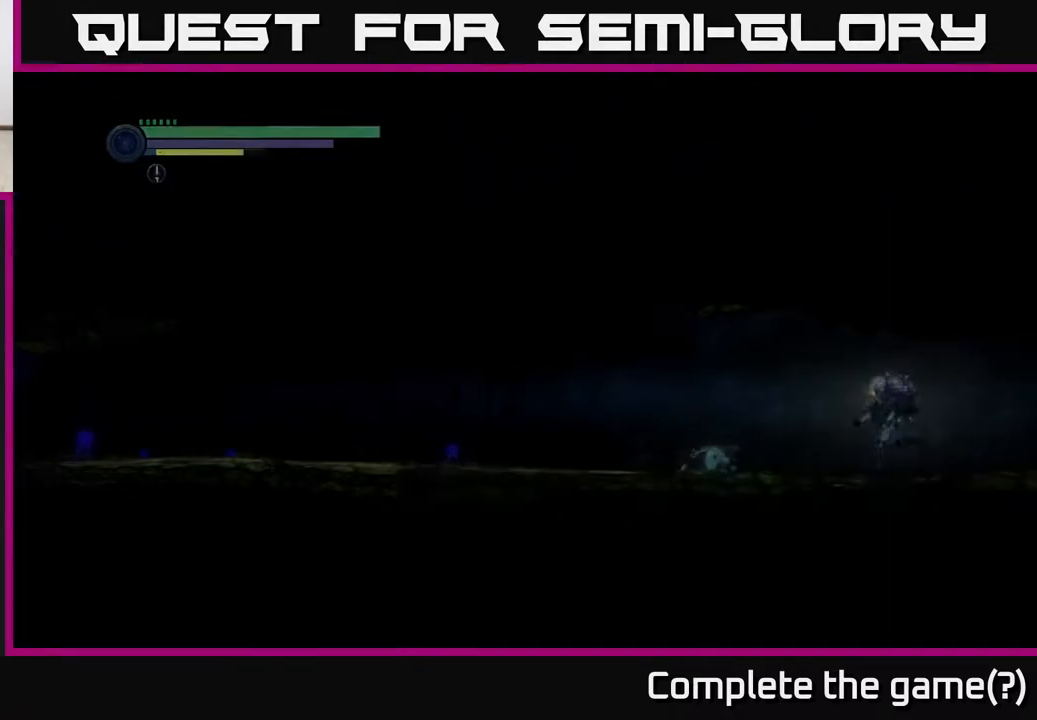
{"buttons": ["R2"], "left_stick": "left", "right_stick": "center", "events": []}
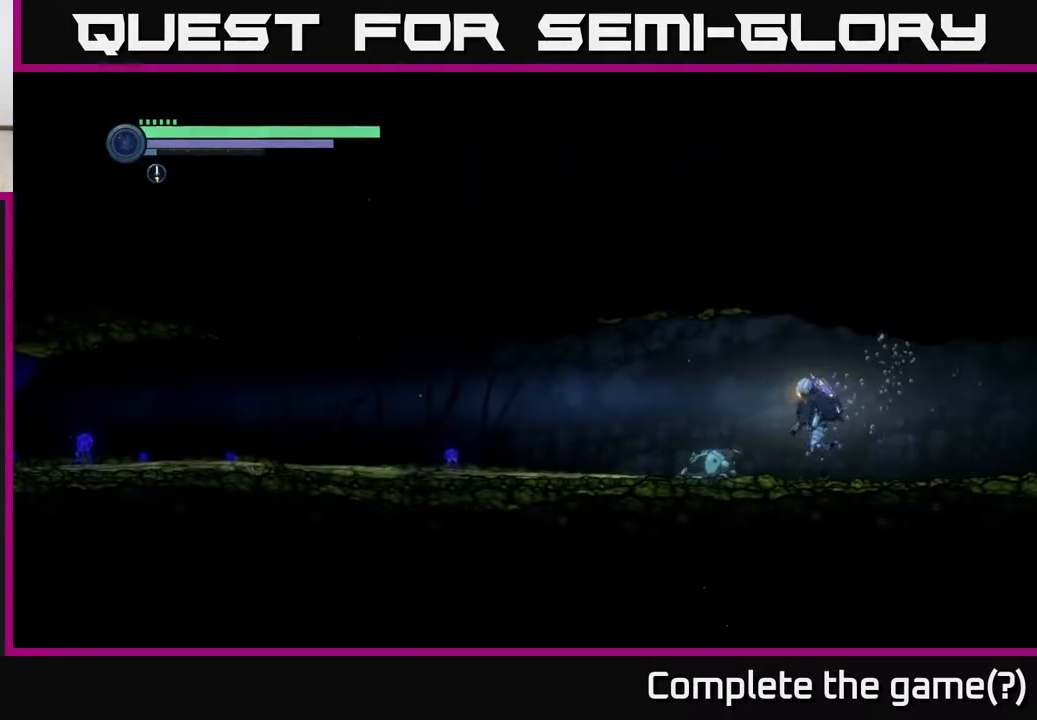
{"buttons": ["R2"], "left_stick": "left", "right_stick": "center", "events": []}
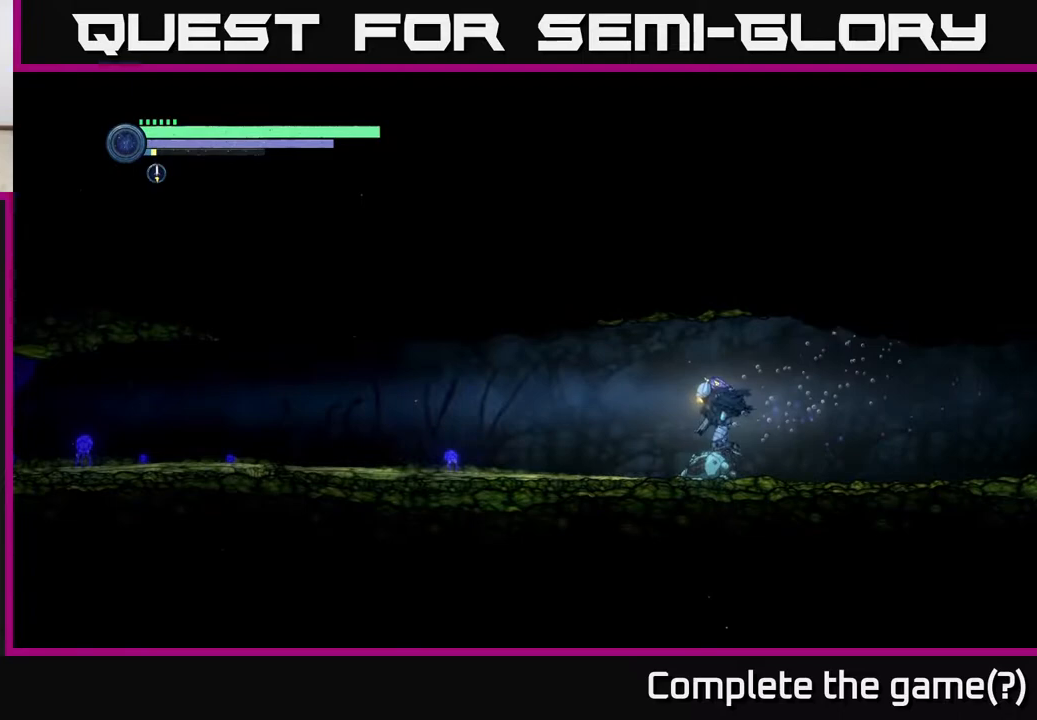
{"buttons": ["R2"], "left_stick": "left", "right_stick": "center", "events": []}
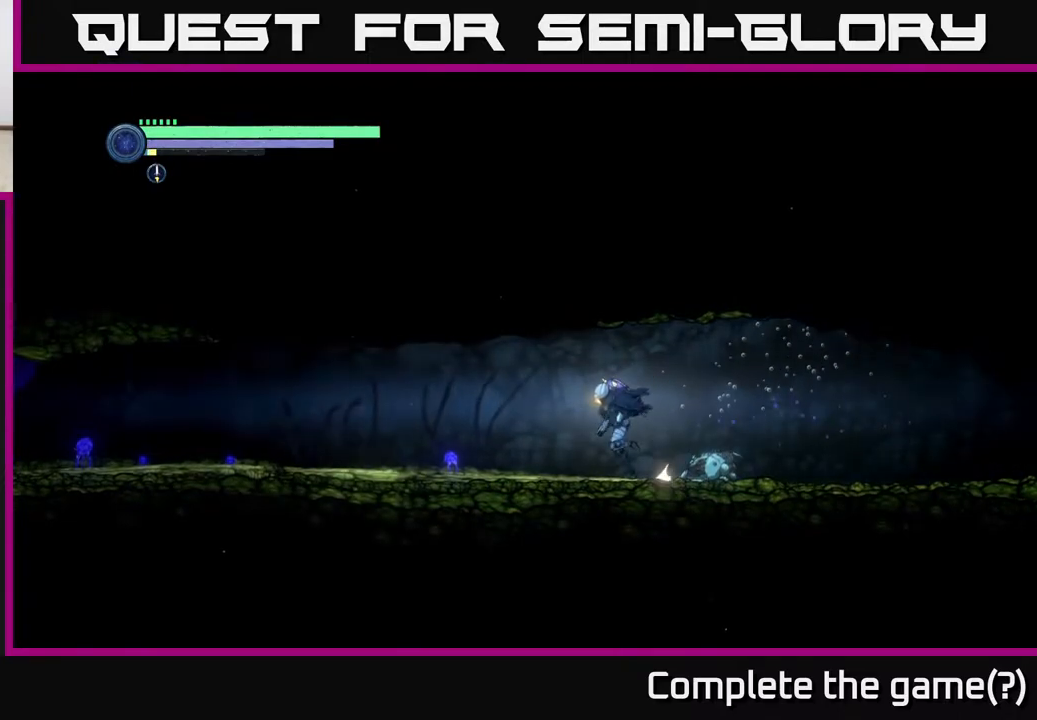
{"buttons": ["R2"], "left_stick": "left", "right_stick": "center", "events": []}
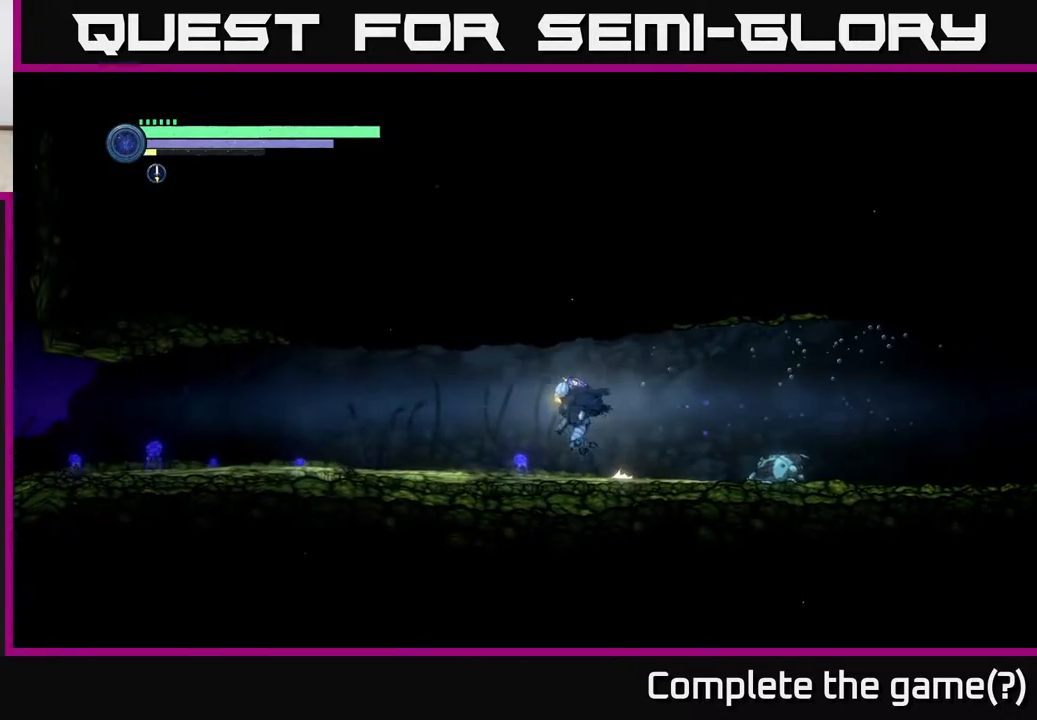
{"buttons": [], "left_stick": "left", "right_stick": "center", "events": [[400, "R2", "up"]]}
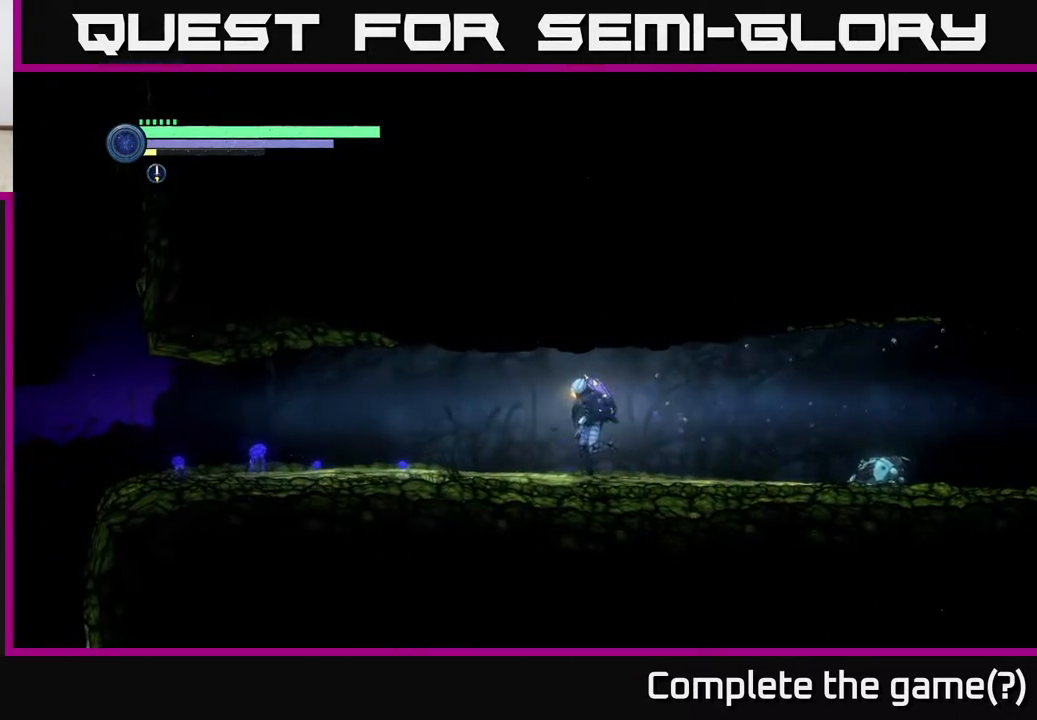
{"buttons": [], "left_stick": "left", "right_stick": "center", "events": []}
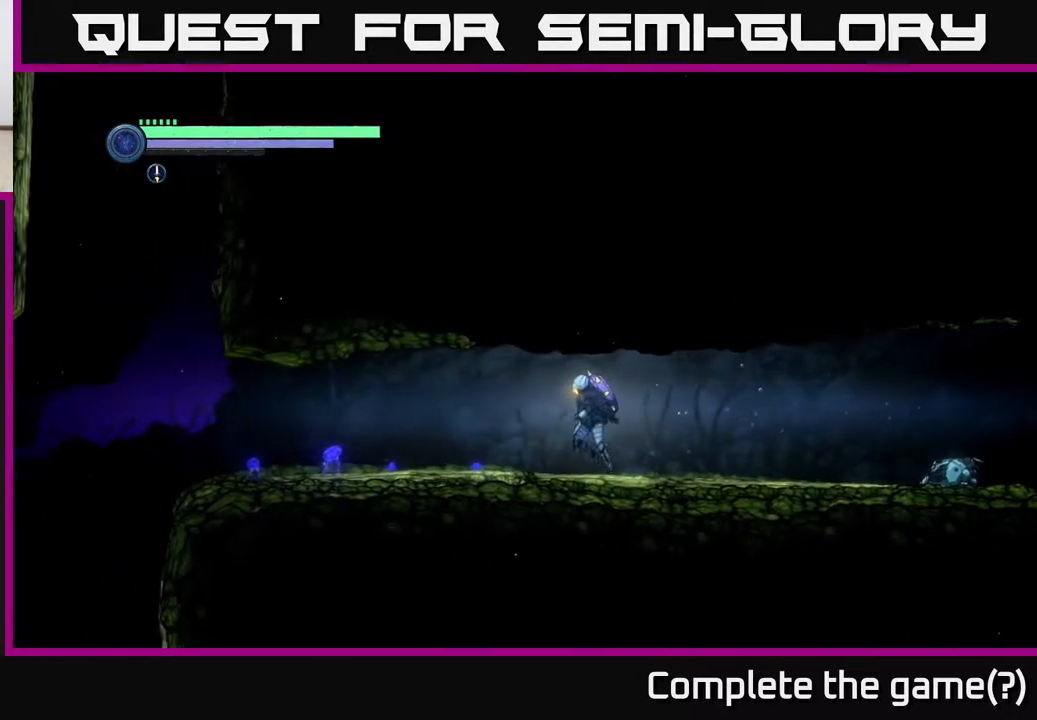
{"buttons": [], "left_stick": "left", "right_stick": "center", "events": []}
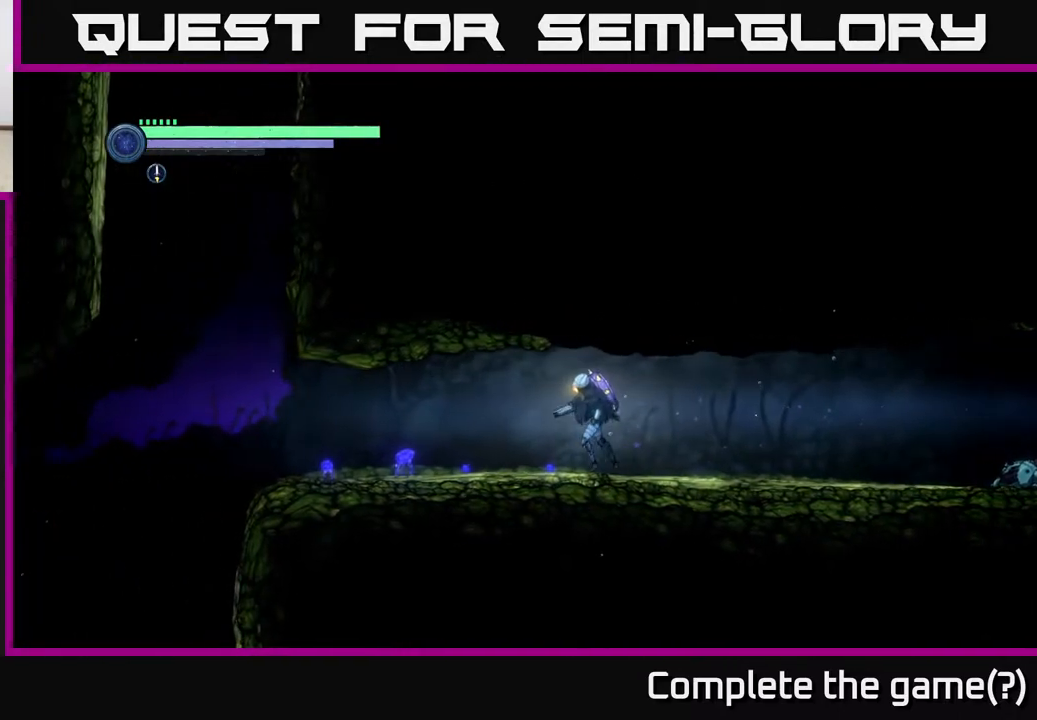
{"buttons": [], "left_stick": "left", "right_stick": "center", "events": []}
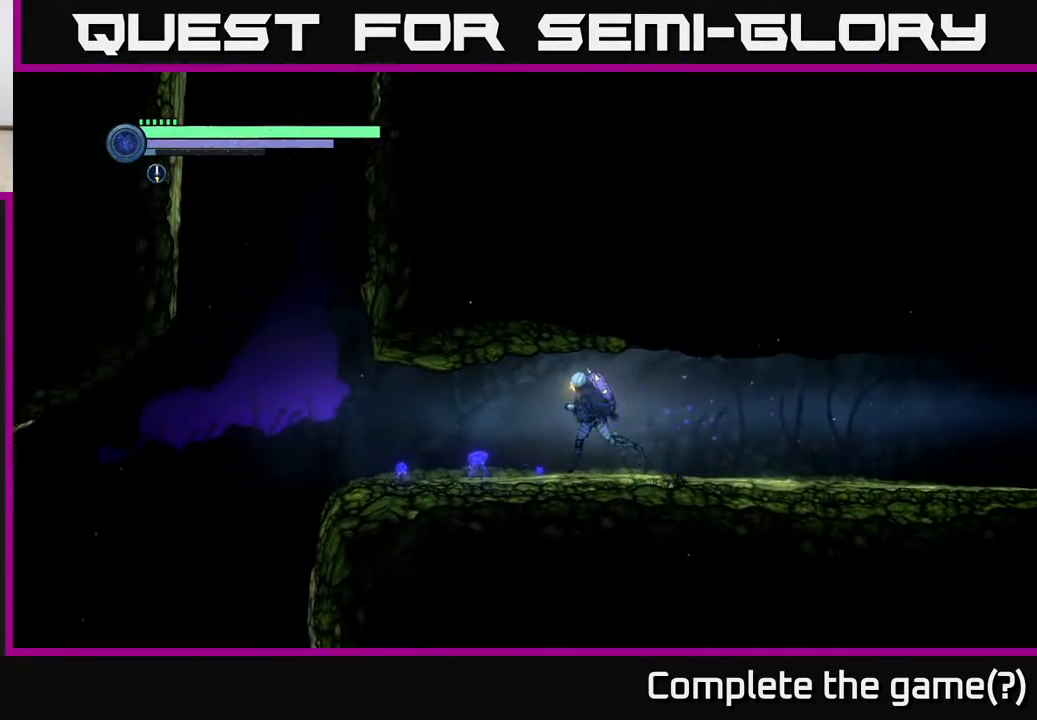
{"buttons": [], "left_stick": "left", "right_stick": "center", "events": []}
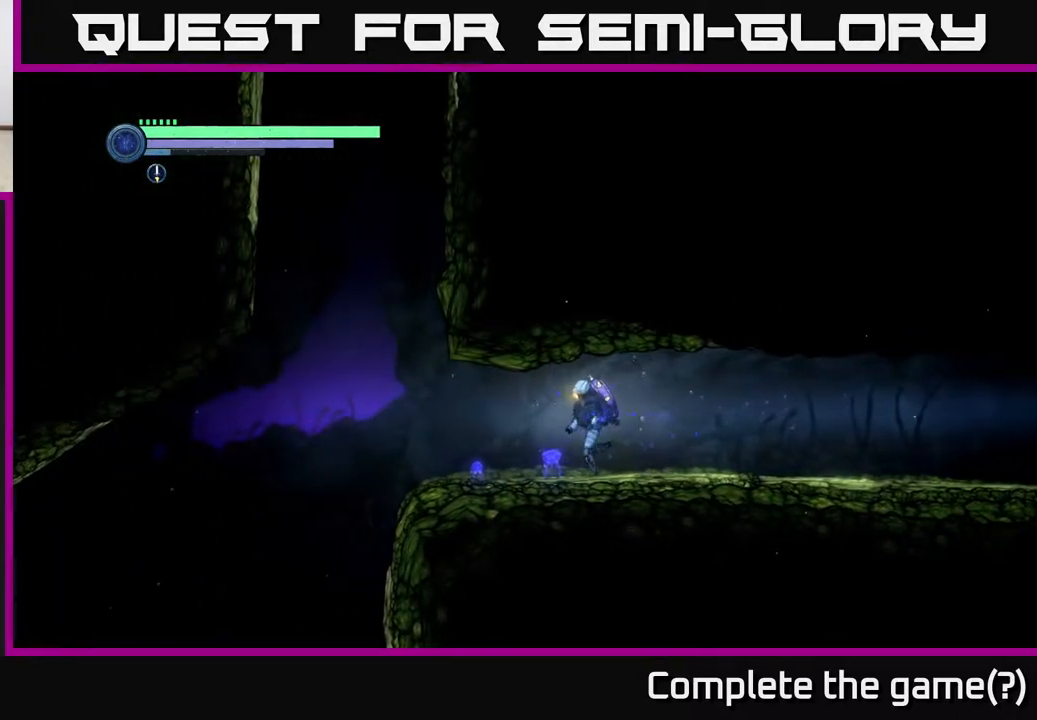
{"buttons": [], "left_stick": "left", "right_stick": "center", "events": []}
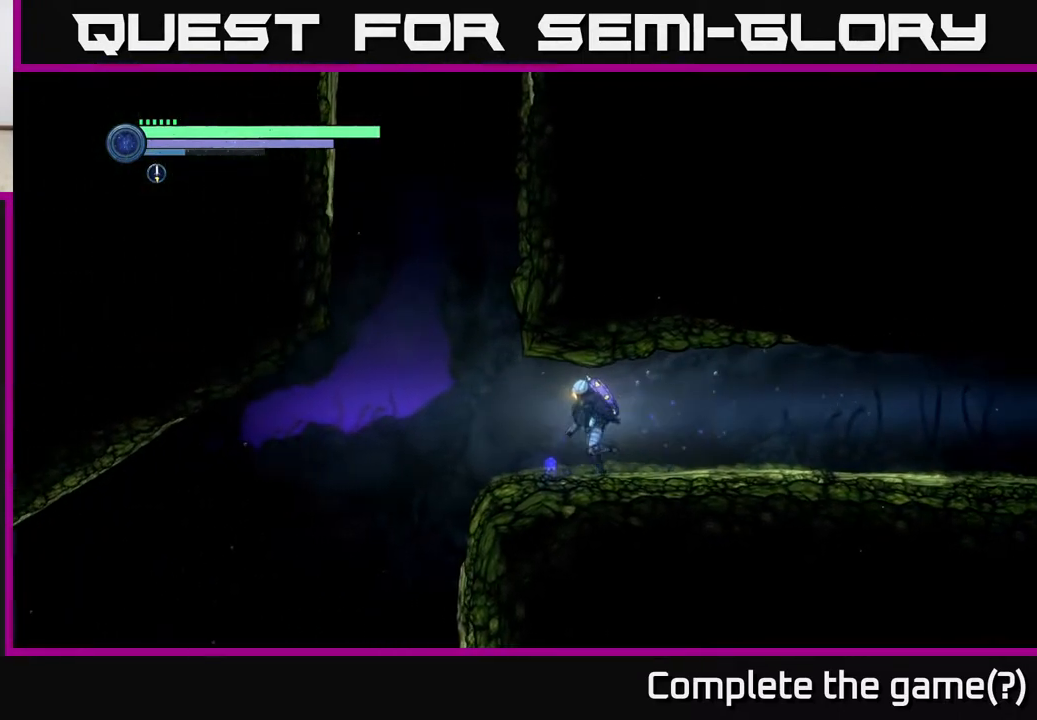
{"buttons": [], "left_stick": "left", "right_stick": "center", "events": []}
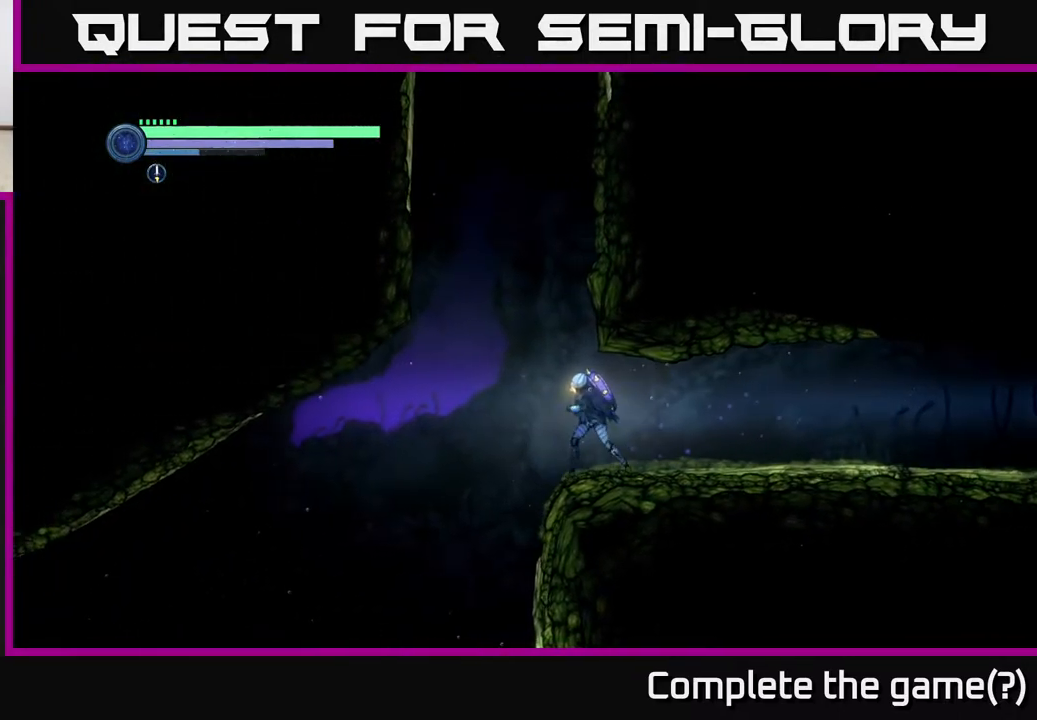
{"buttons": ["A"], "left_stick": "right", "right_stick": "center", "events": [[33, "A", "down"], [200, "left_stick", "right"]]}
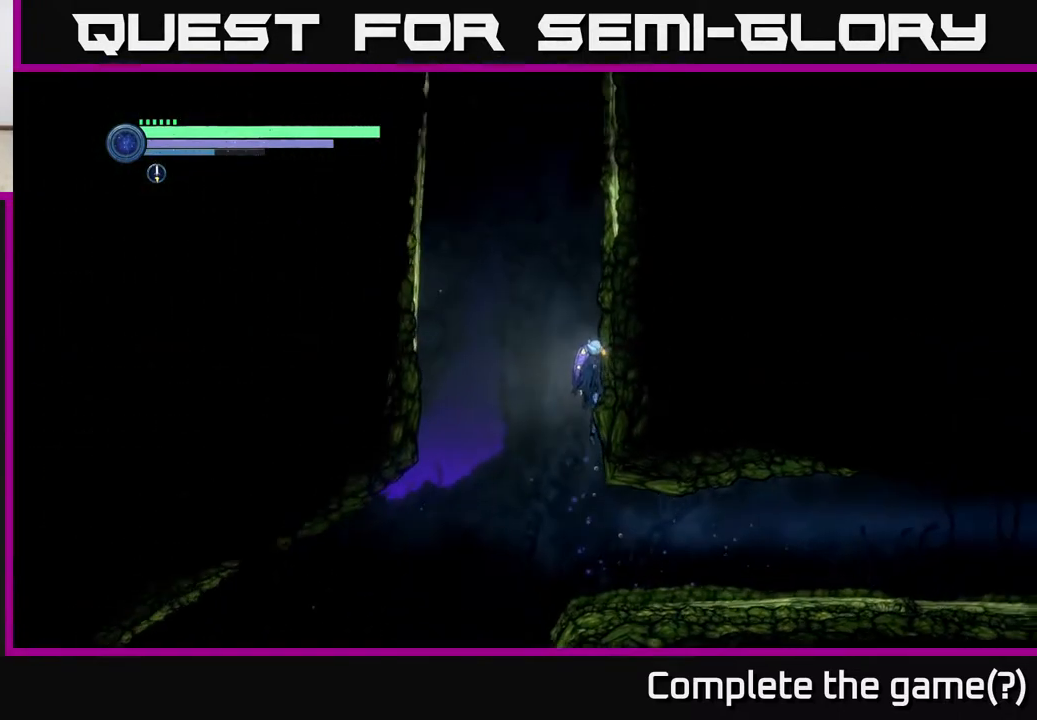
{"buttons": ["A"], "left_stick": "right", "right_stick": "center", "events": [[117, "A", "up"], [217, "A", "down"]]}
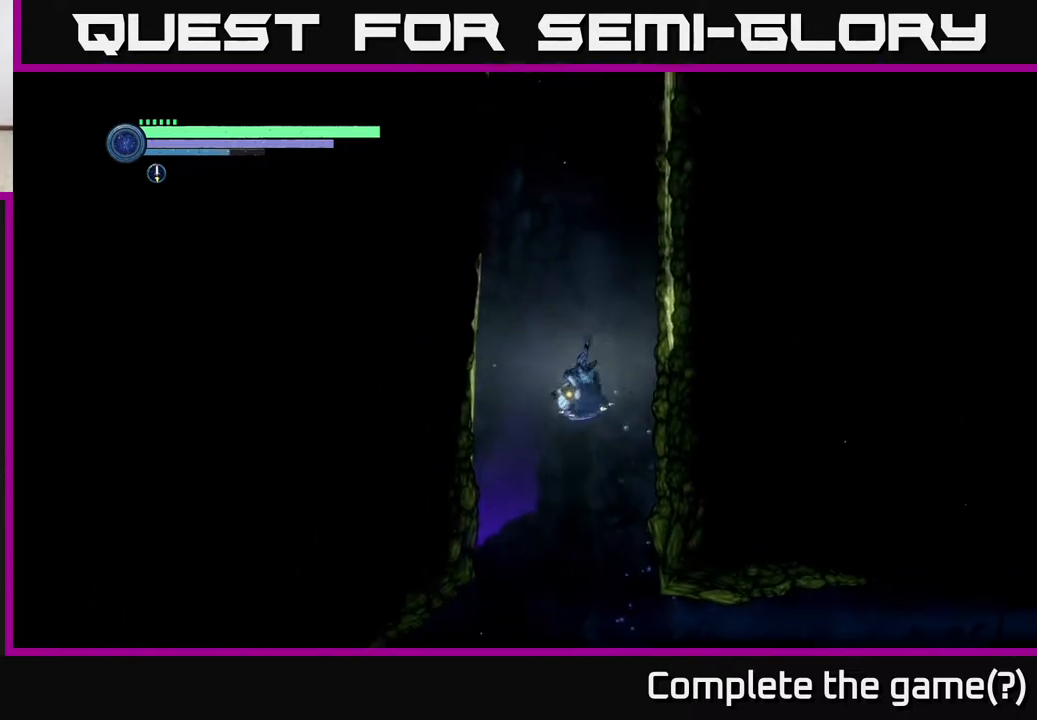
{"buttons": ["A"], "left_stick": "right", "right_stick": "center", "events": [[367, "A", "up"], [467, "A", "down"]]}
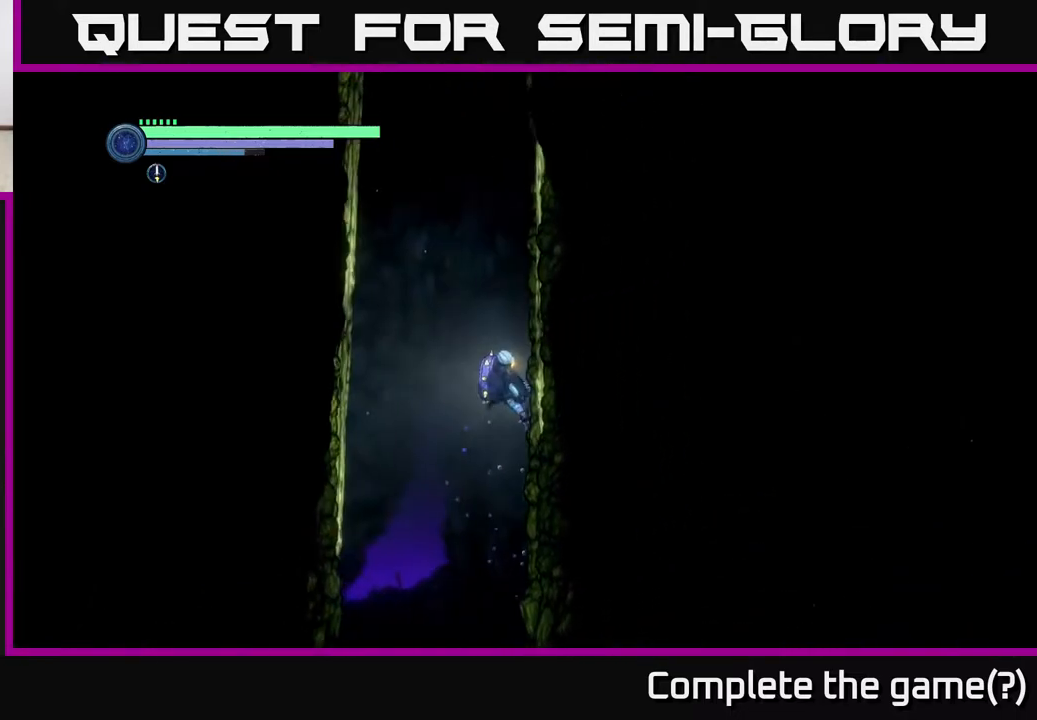
{"buttons": ["A"], "left_stick": "right", "right_stick": "center", "events": []}
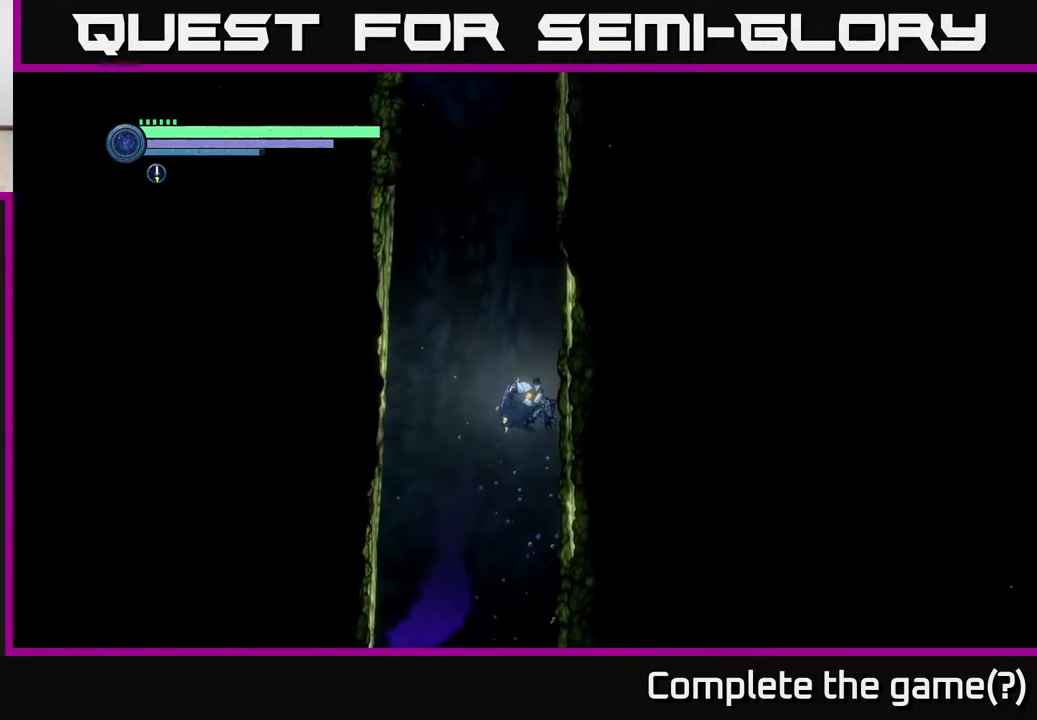
{"buttons": ["A"], "left_stick": "right", "right_stick": "center", "events": [[67, "A", "up"], [167, "A", "down"]]}
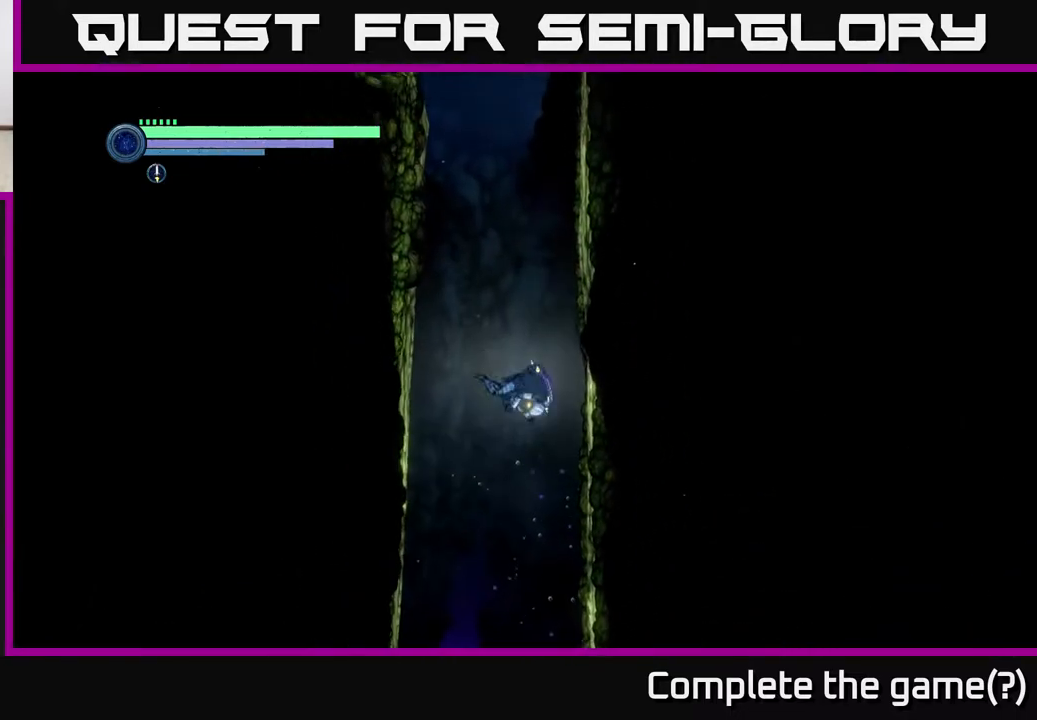
{"buttons": ["A"], "left_stick": "right", "right_stick": "center", "events": [[300, "A", "up"], [417, "A", "down"]]}
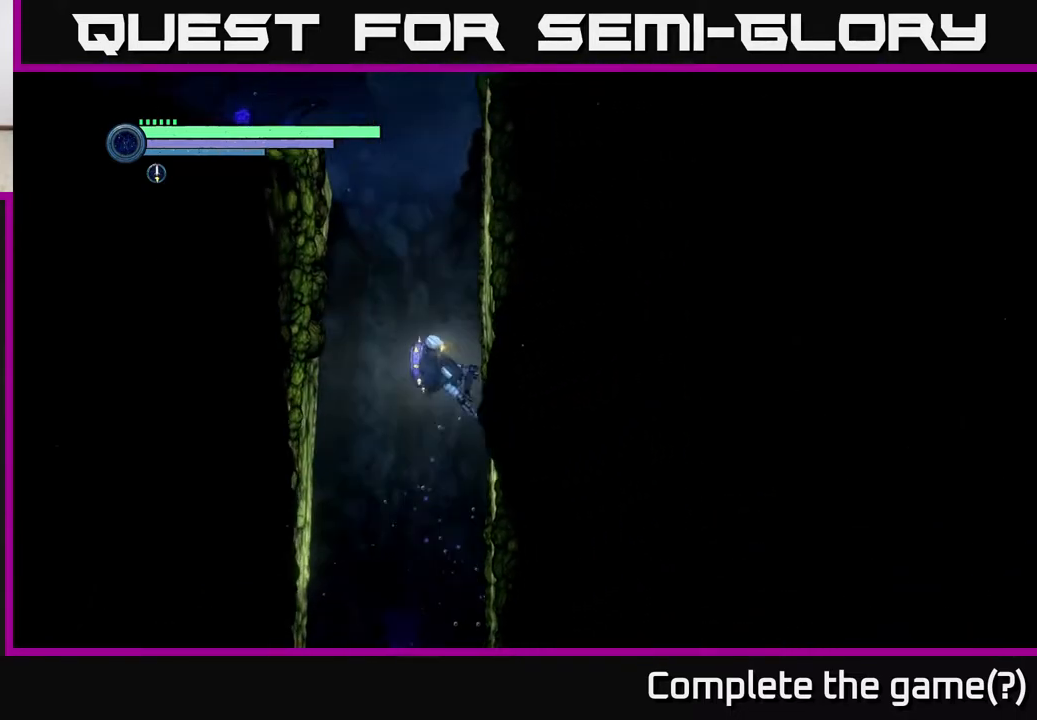
{"buttons": [], "left_stick": "right", "right_stick": "center", "events": [[500, "A", "up"]]}
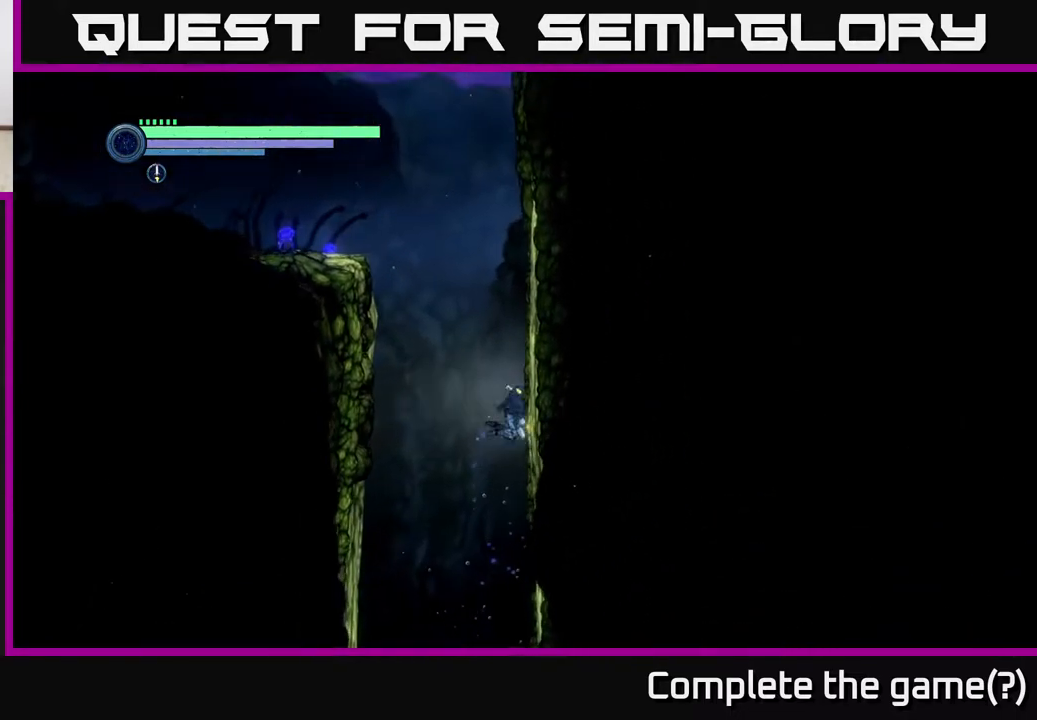
{"buttons": ["A"], "left_stick": "right", "right_stick": "center", "events": [[133, "A", "down"]]}
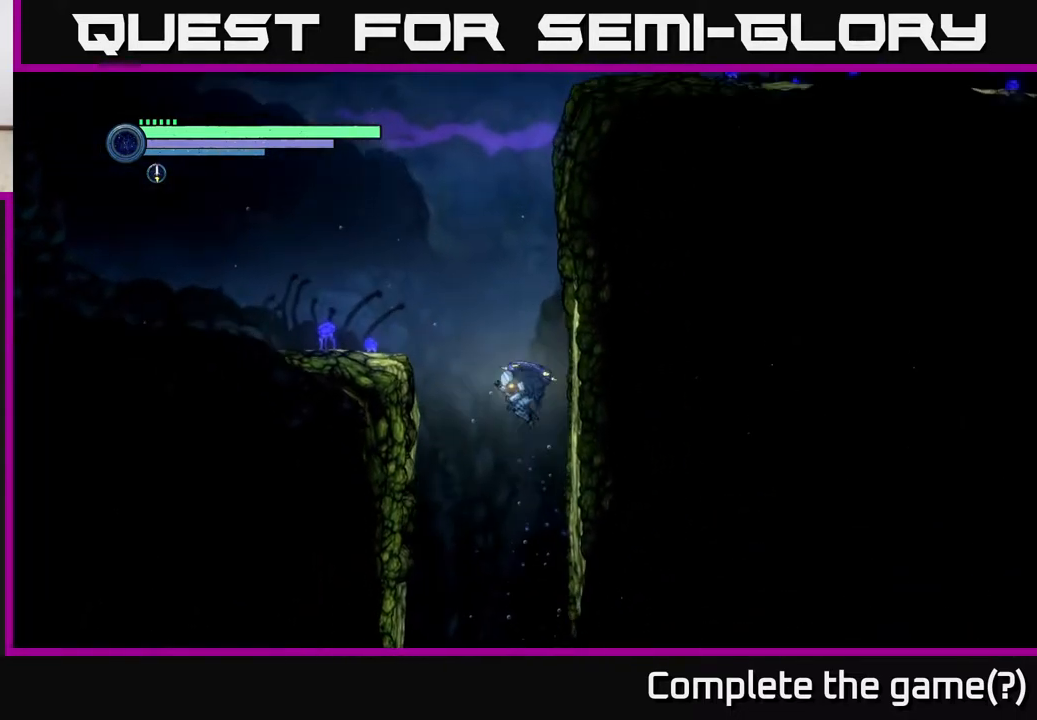
{"buttons": ["A"], "left_stick": "right", "right_stick": "center", "events": [[250, "A", "up"], [400, "A", "down"]]}
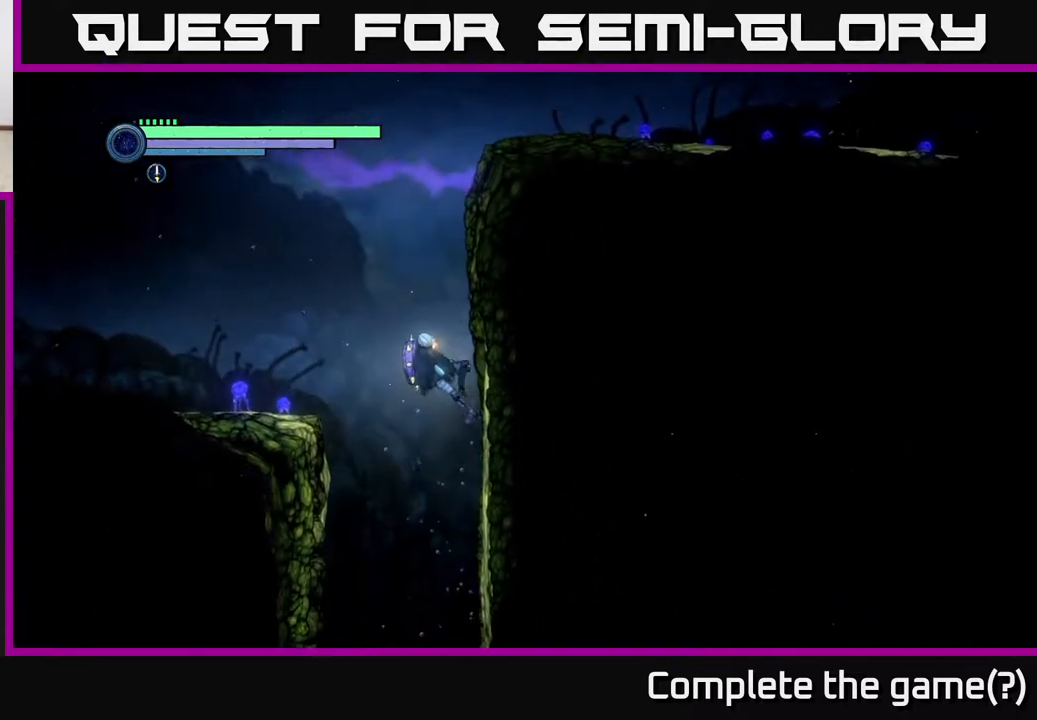
{"buttons": ["A"], "left_stick": "right", "right_stick": "center", "events": []}
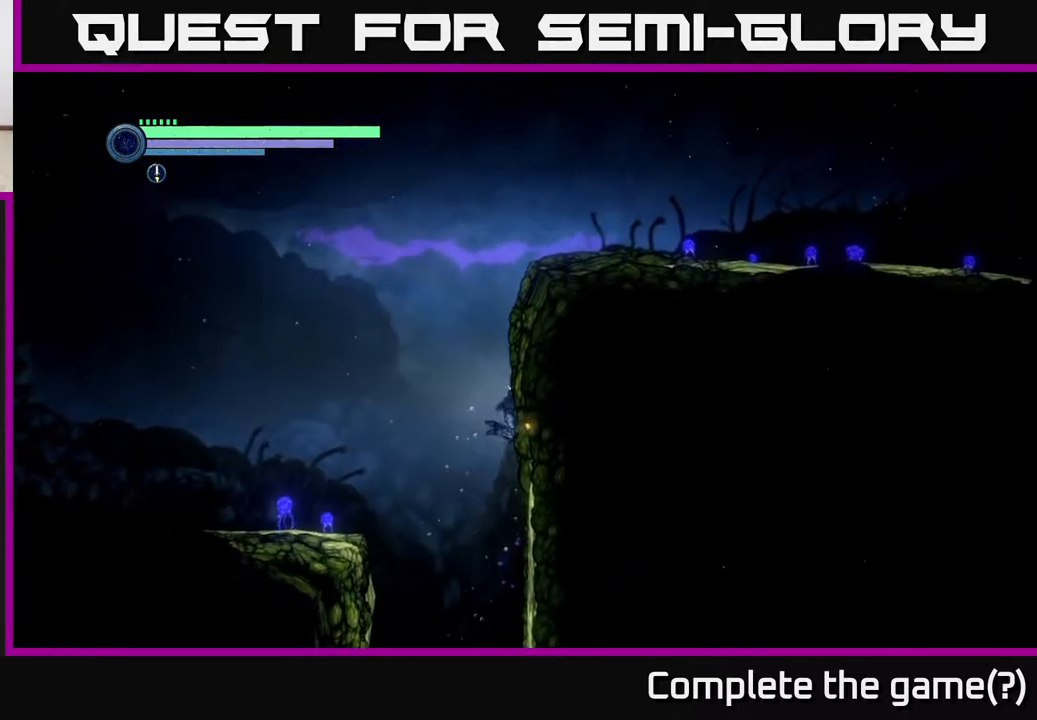
{"buttons": ["A"], "left_stick": "left", "right_stick": "center", "events": [[17, "A", "up"], [100, "A", "down"], [150, "left_stick", "left"]]}
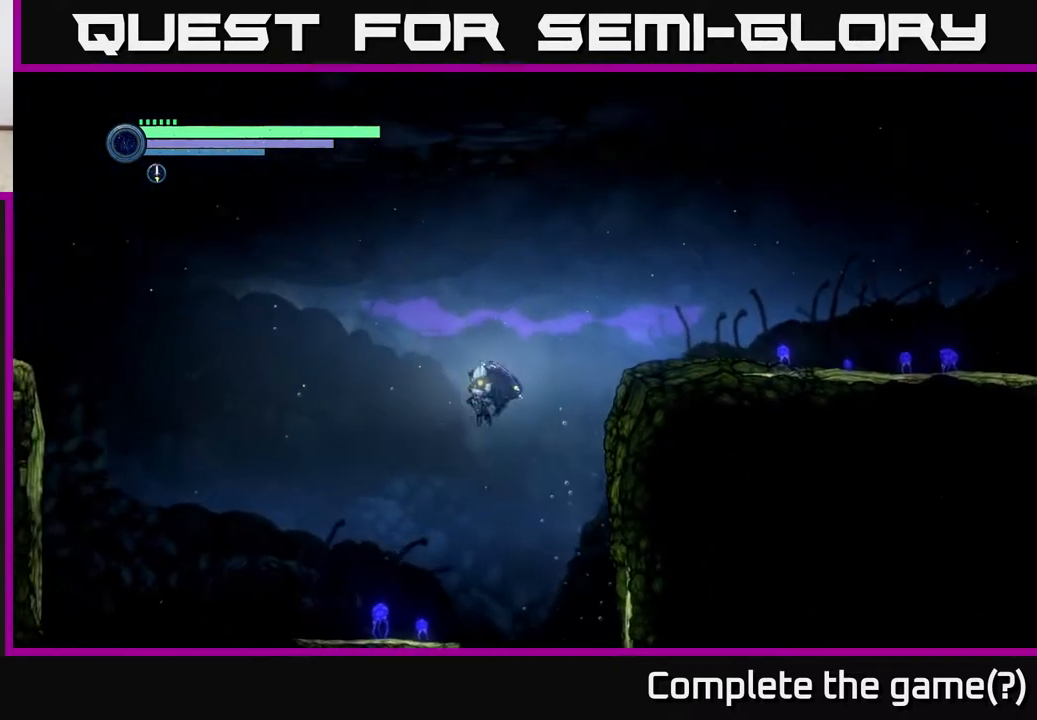
{"buttons": ["R2"], "left_stick": "left", "right_stick": "center", "events": [[33, "R2", "down"], [333, "A", "up"]]}
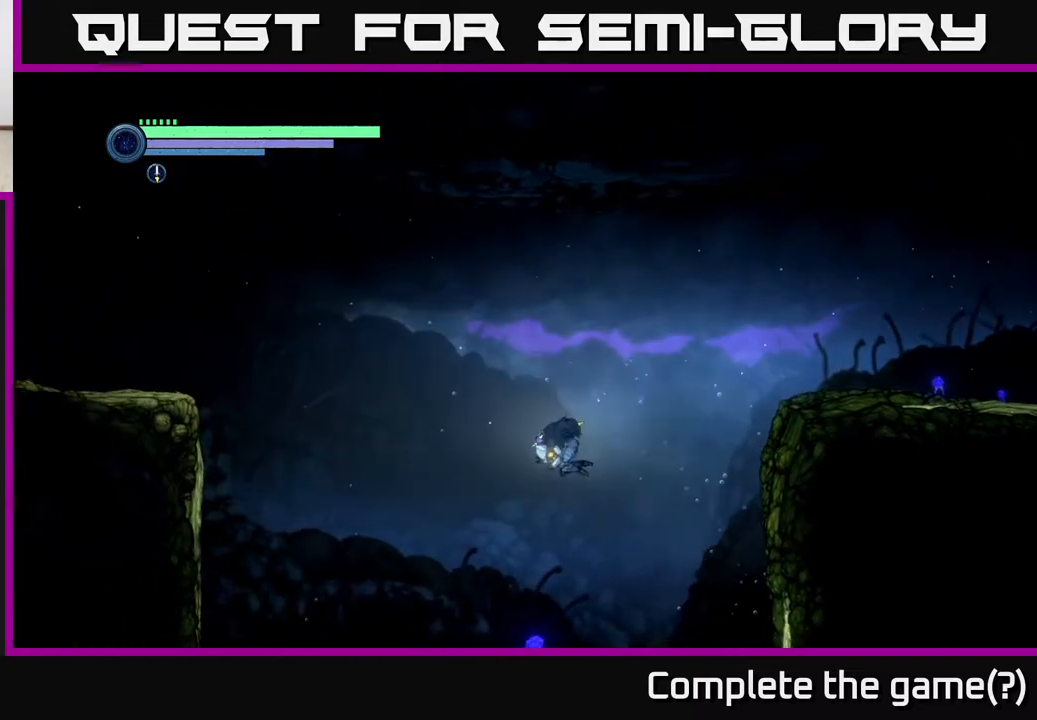
{"buttons": [], "left_stick": "left", "right_stick": "center", "events": [[500, "R2", "up"]]}